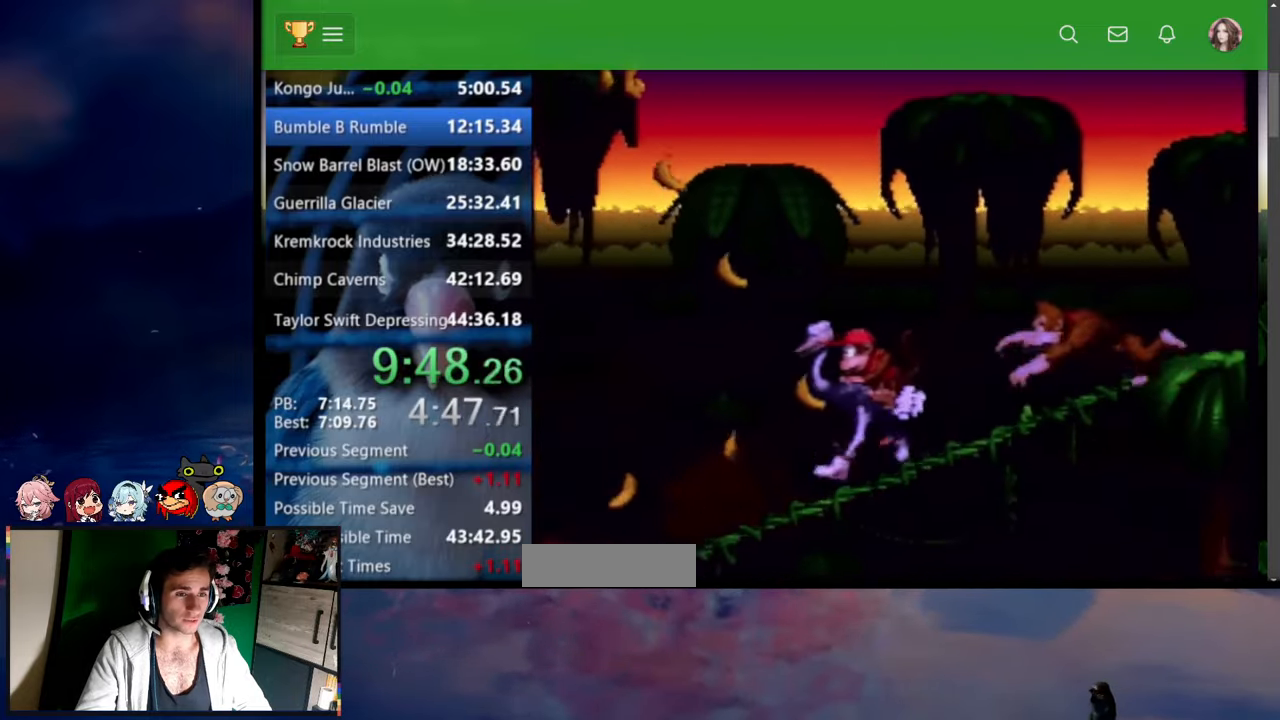
Gameplay with a controller (Nintendo layout); each line is a JSON object with the inputs held at the frame after it. "events" lists button and stick changes between this image and that frame as [ms after this image, input, new state], when the widget could be followed in between. Not read: L3 R3.
{"buttons": ["B", "Y", "DPAD_UP", "DPAD_LEFT"], "events": [[334, "DPAD_UP", "up"], [384, "DPAD_UP", "down"], [434, "B", "down"]]}
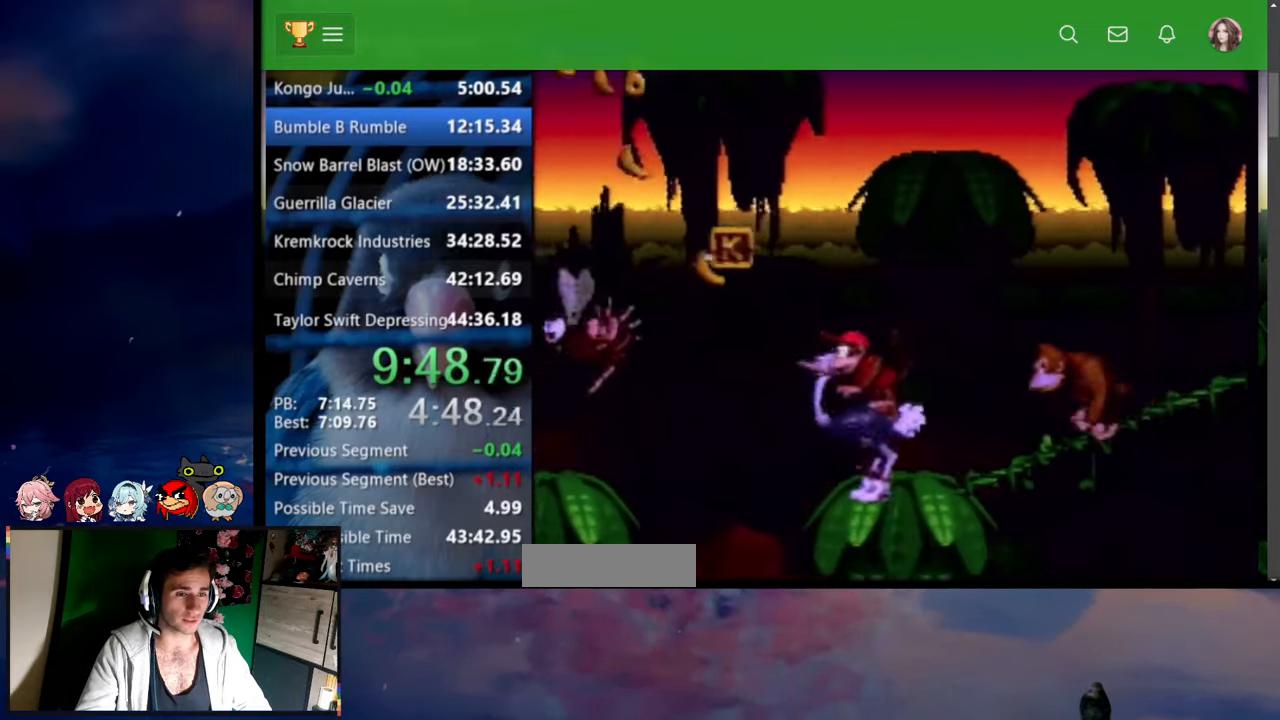
{"buttons": ["Y", "DPAD_UP", "DPAD_LEFT"], "events": [[17, "B", "up"]]}
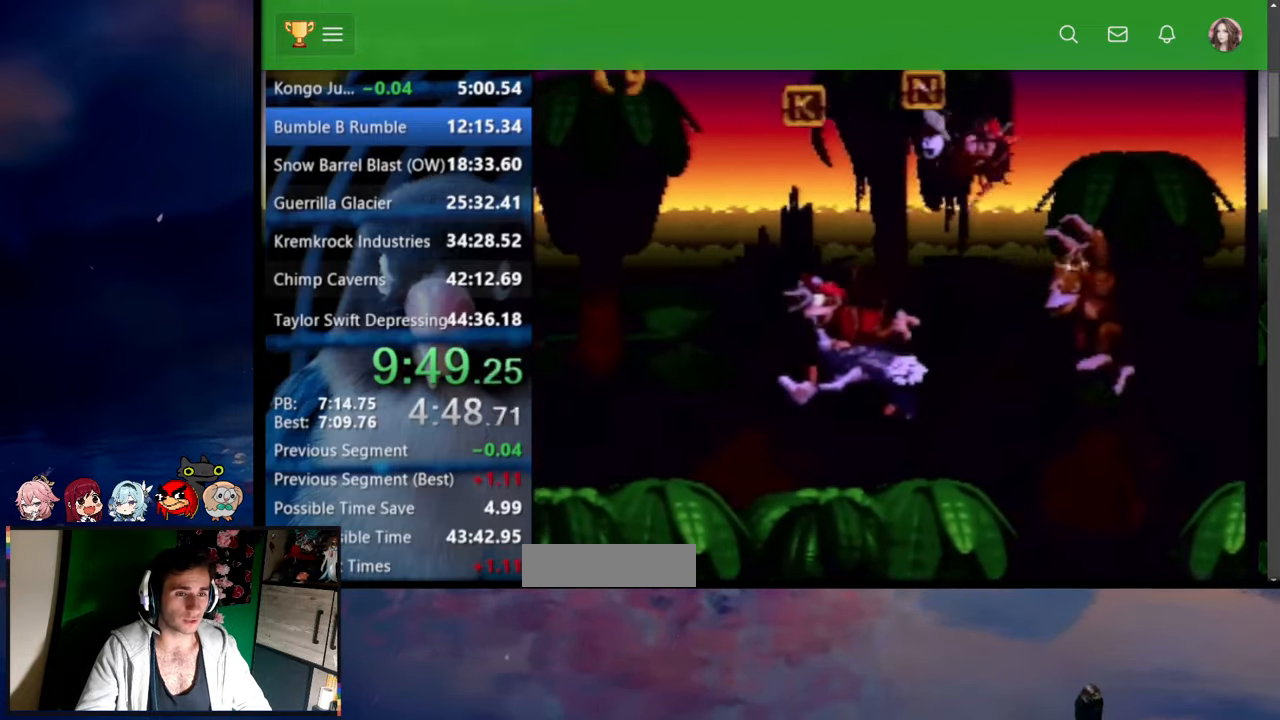
{"buttons": ["Y", "DPAD_UP", "DPAD_LEFT"], "events": []}
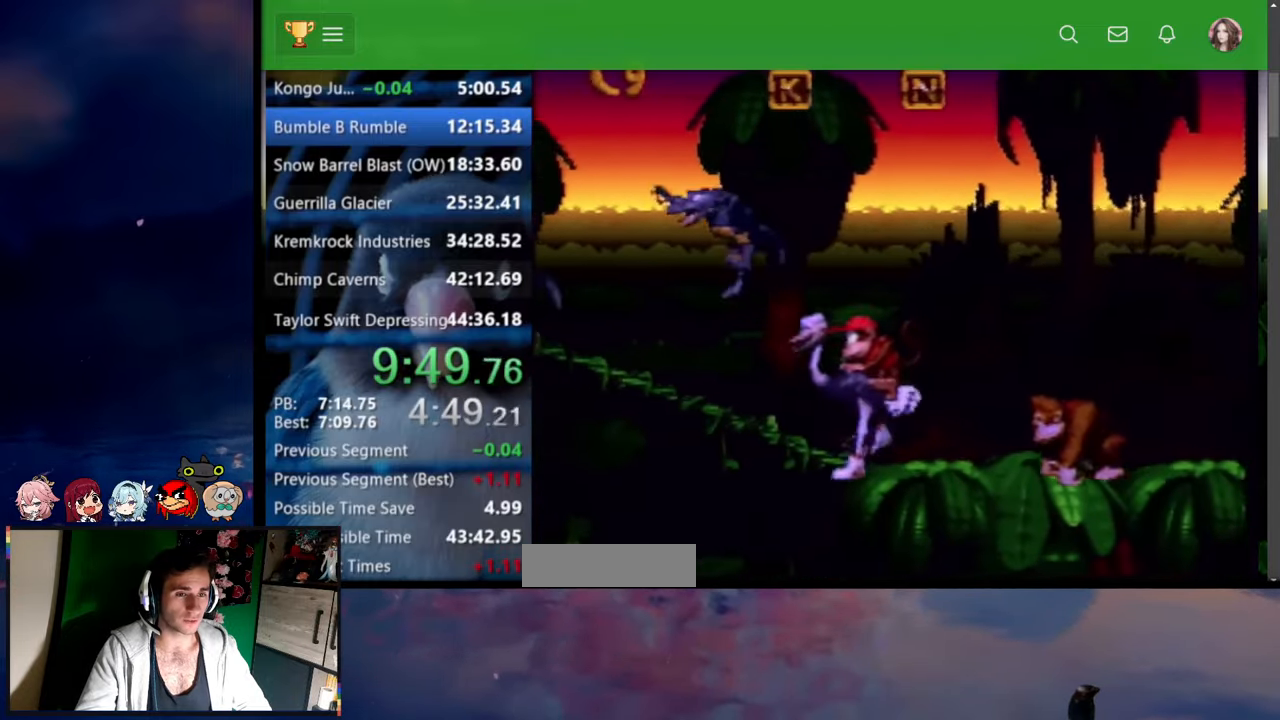
{"buttons": ["Y", "DPAD_UP", "DPAD_LEFT"], "events": []}
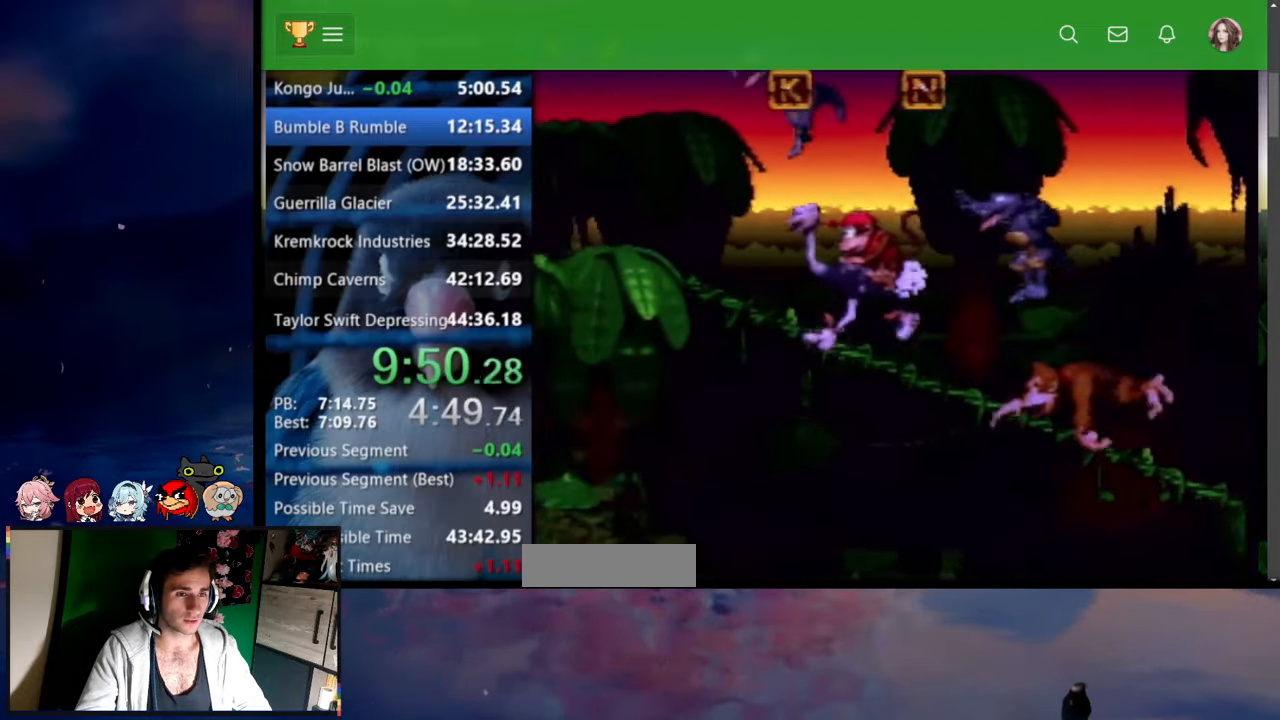
{"buttons": ["Y", "DPAD_UP", "DPAD_LEFT"], "events": []}
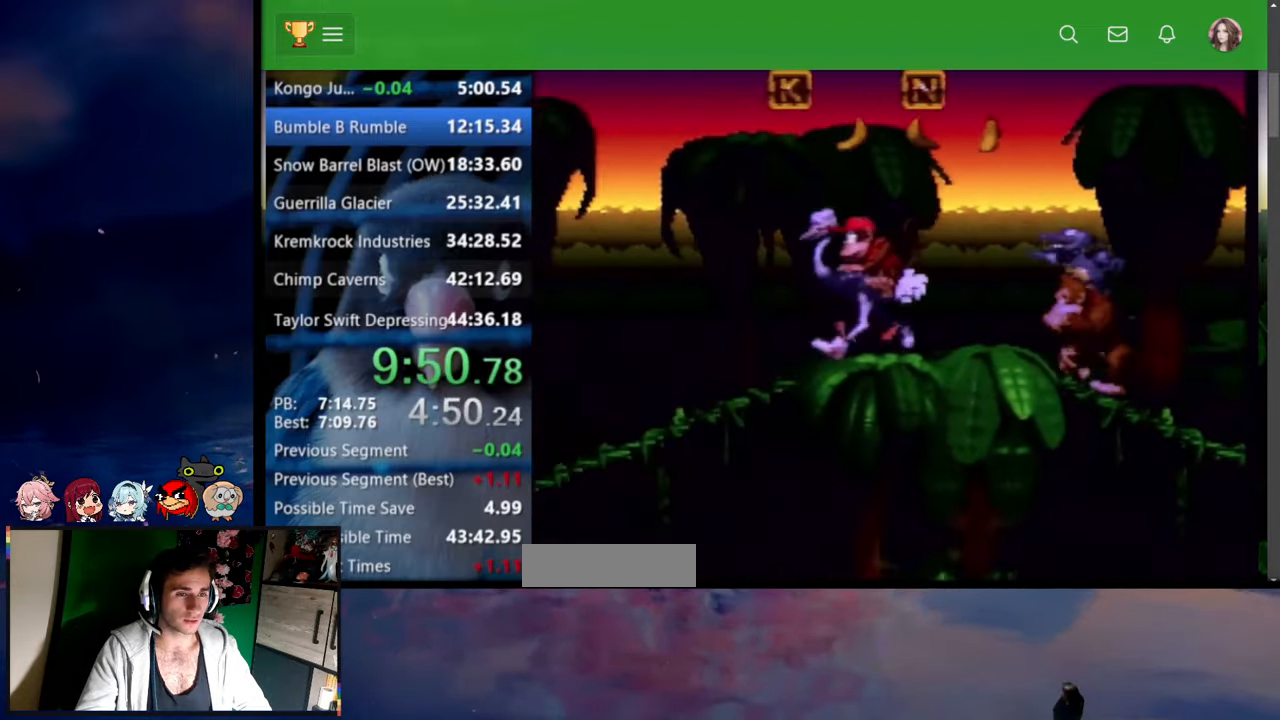
{"buttons": ["Y", "DPAD_UP", "DPAD_LEFT"], "events": []}
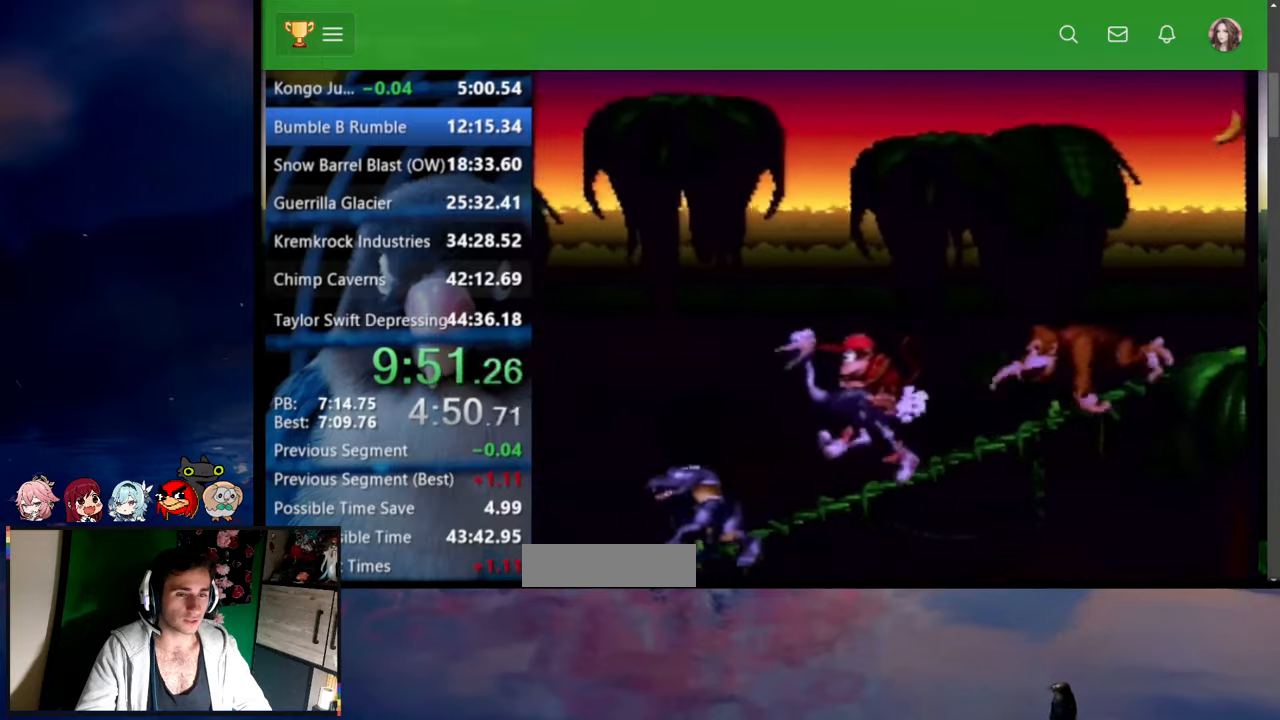
{"buttons": ["Y", "DPAD_UP", "DPAD_LEFT"], "events": [[400, "B", "down"], [500, "B", "up"]]}
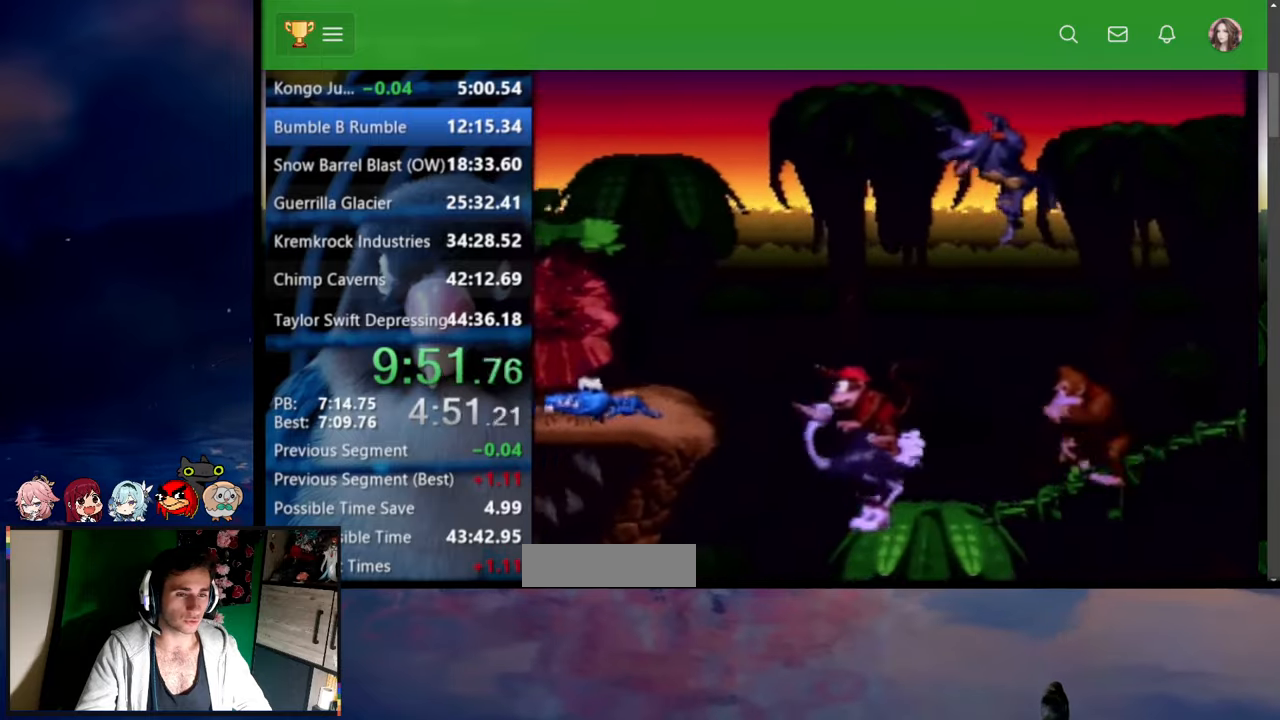
{"buttons": ["Y", "DPAD_UP", "DPAD_LEFT"], "events": []}
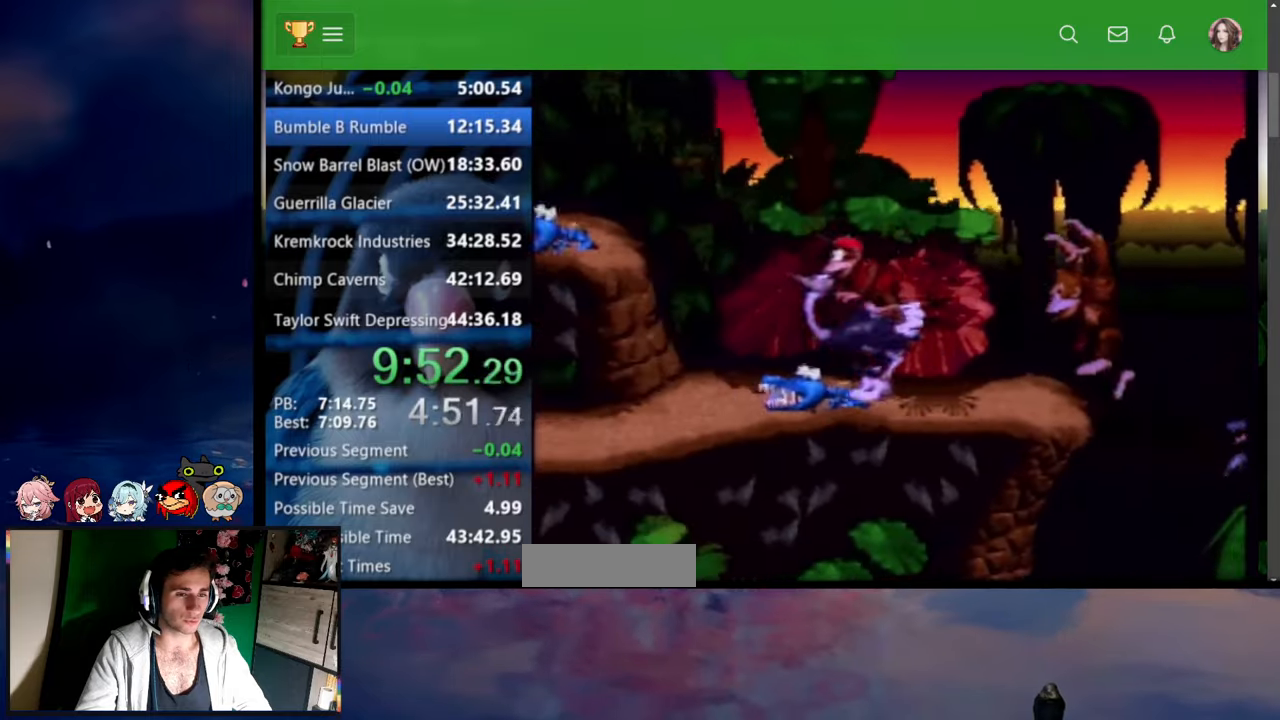
{"buttons": ["Y", "DPAD_UP", "DPAD_LEFT"], "events": []}
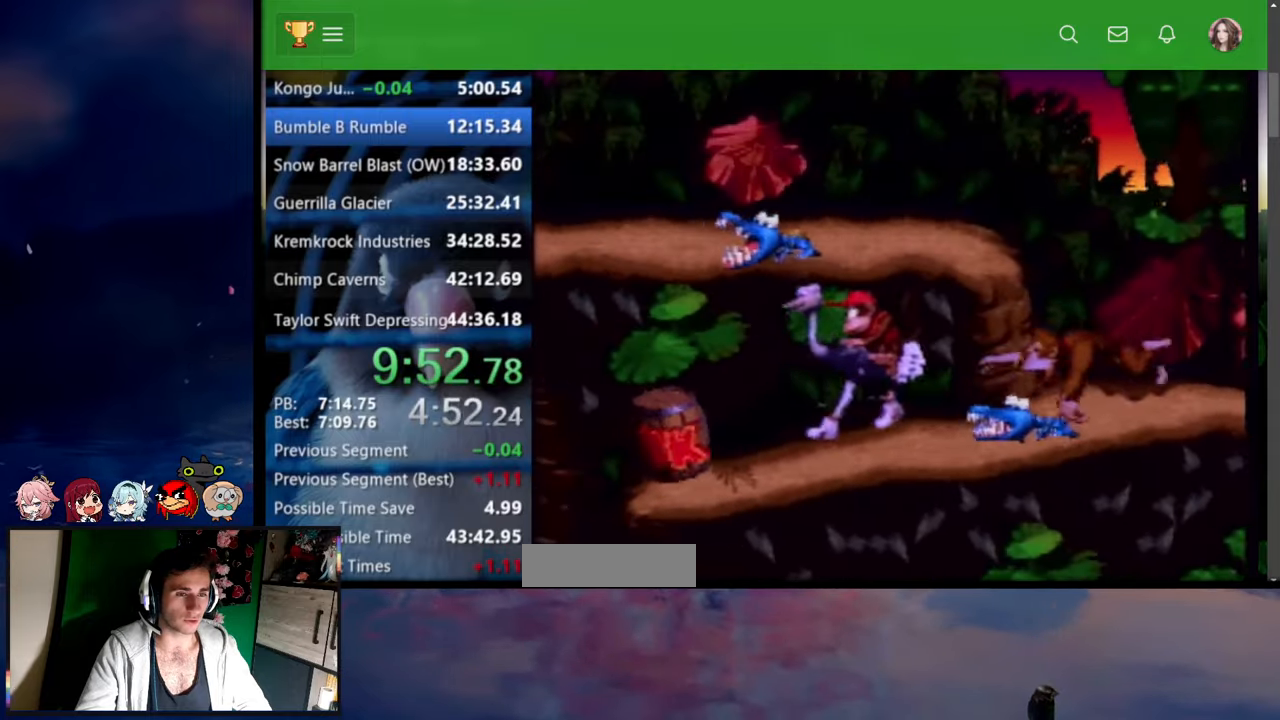
{"buttons": ["B", "X", "Y", "DPAD_UP", "DPAD_LEFT"], "events": [[167, "DPAD_UP", "up"], [200, "DPAD_UP", "down"], [250, "B", "down"], [284, "X", "down"]]}
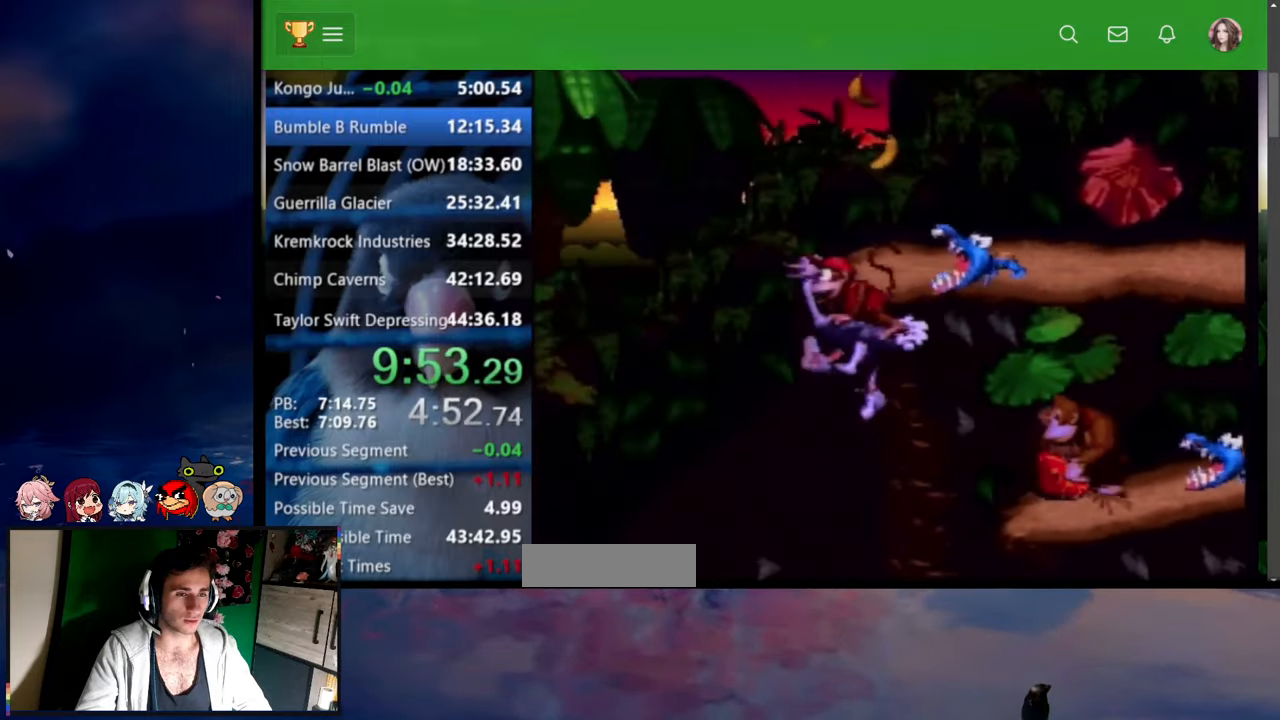
{"buttons": ["DPAD_UP", "DPAD_LEFT"], "events": [[150, "X", "up"], [350, "B", "up"], [350, "Y", "up"], [417, "B", "down"], [484, "B", "up"]]}
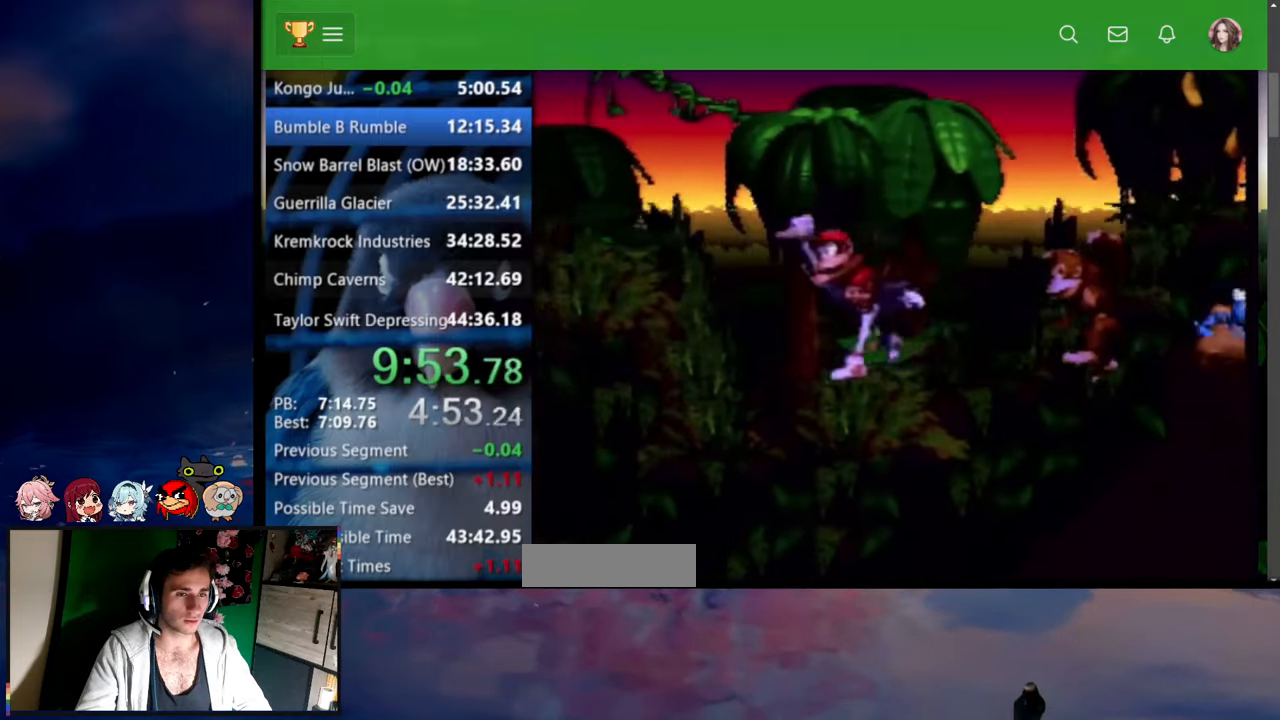
{"buttons": ["B", "DPAD_UP", "DPAD_LEFT"], "events": [[17, "B", "down"], [67, "B", "up"], [117, "B", "down"], [167, "B", "up"], [234, "B", "down"], [300, "B", "up"], [334, "B", "down"], [400, "B", "up"], [450, "B", "down"]]}
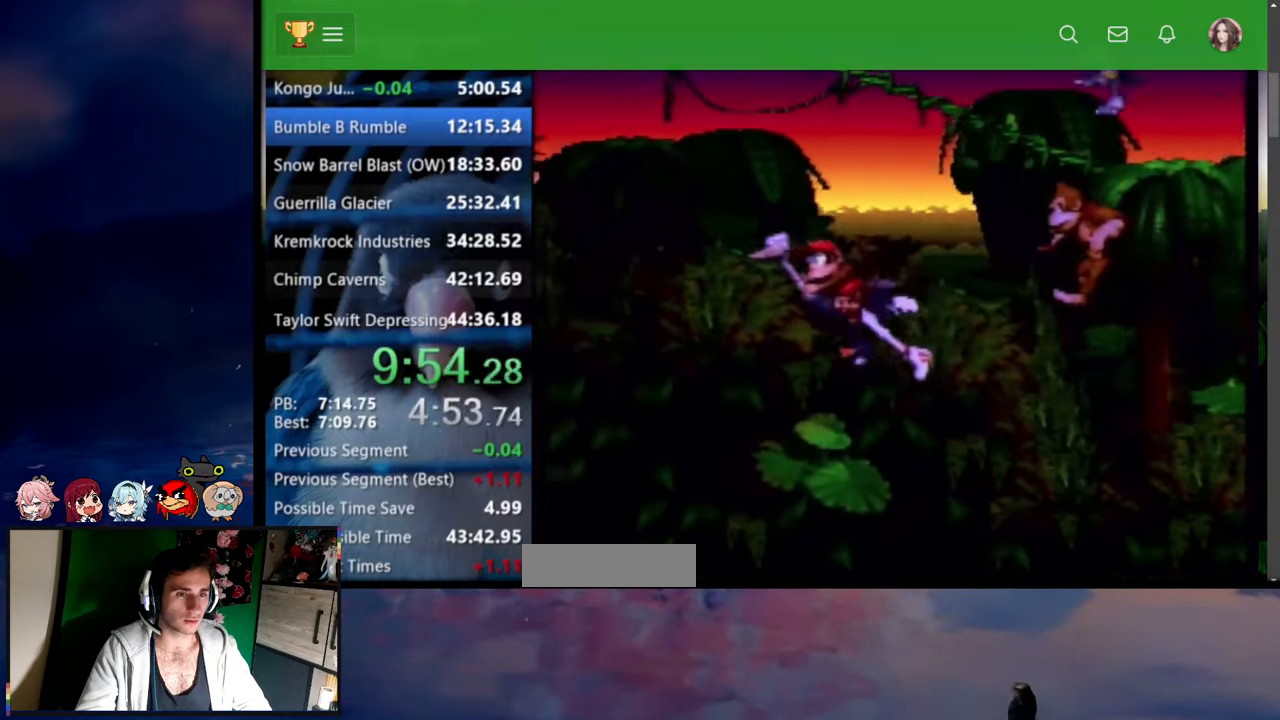
{"buttons": ["B", "DPAD_UP", "DPAD_LEFT"], "events": [[34, "B", "up"], [84, "B", "down"], [150, "B", "up"], [200, "B", "down"], [300, "B", "up"], [334, "B", "down"], [400, "B", "up"], [450, "B", "down"]]}
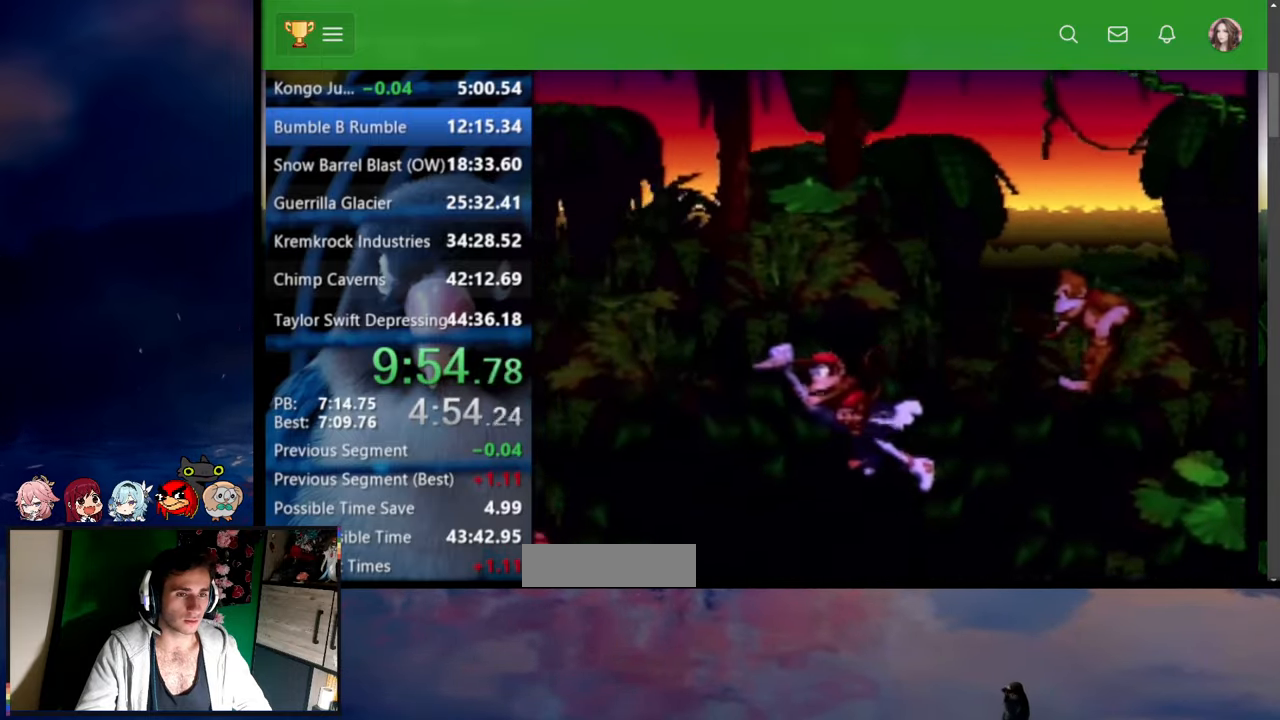
{"buttons": ["B", "DPAD_UP", "DPAD_LEFT"], "events": [[17, "B", "up"], [84, "B", "down"], [150, "B", "up"], [200, "B", "down"], [267, "B", "up"], [317, "B", "down"], [417, "B", "up"], [467, "B", "down"]]}
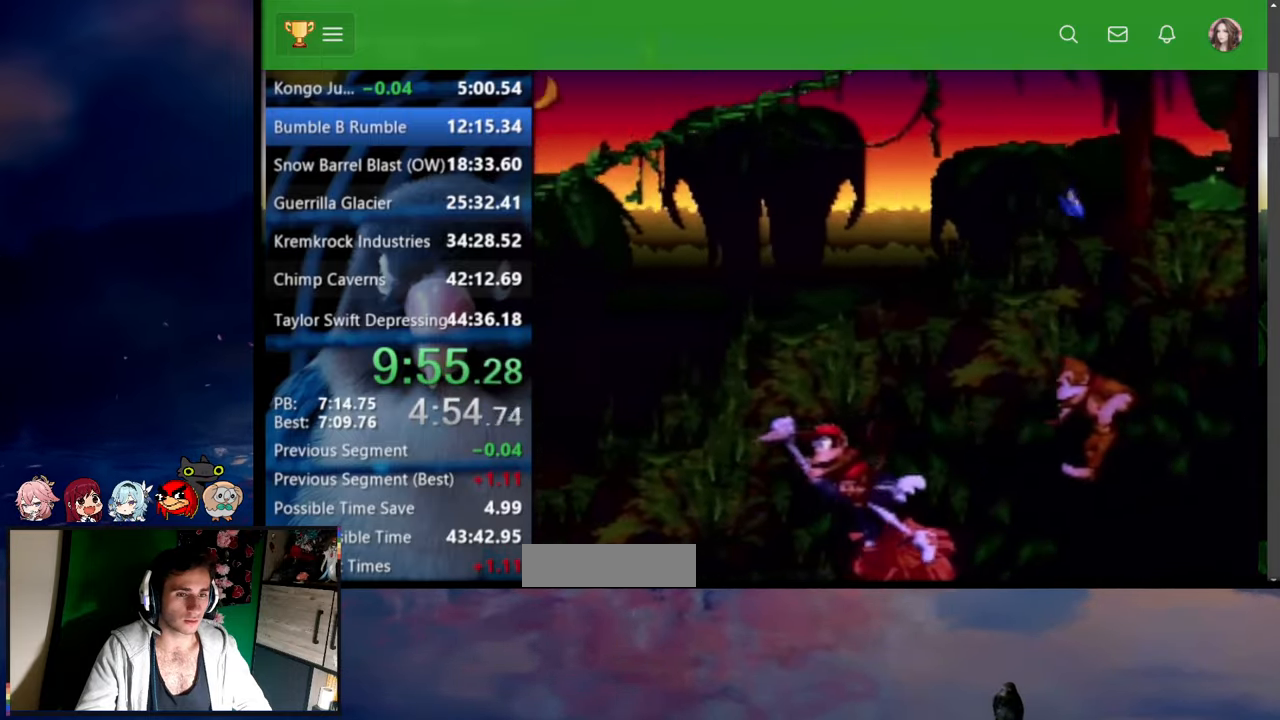
{"buttons": ["B", "DPAD_UP", "DPAD_LEFT"], "events": [[34, "B", "up"], [100, "B", "down"], [167, "B", "up"], [217, "B", "down"], [300, "B", "up"], [350, "B", "down"], [434, "B", "up"], [484, "B", "down"]]}
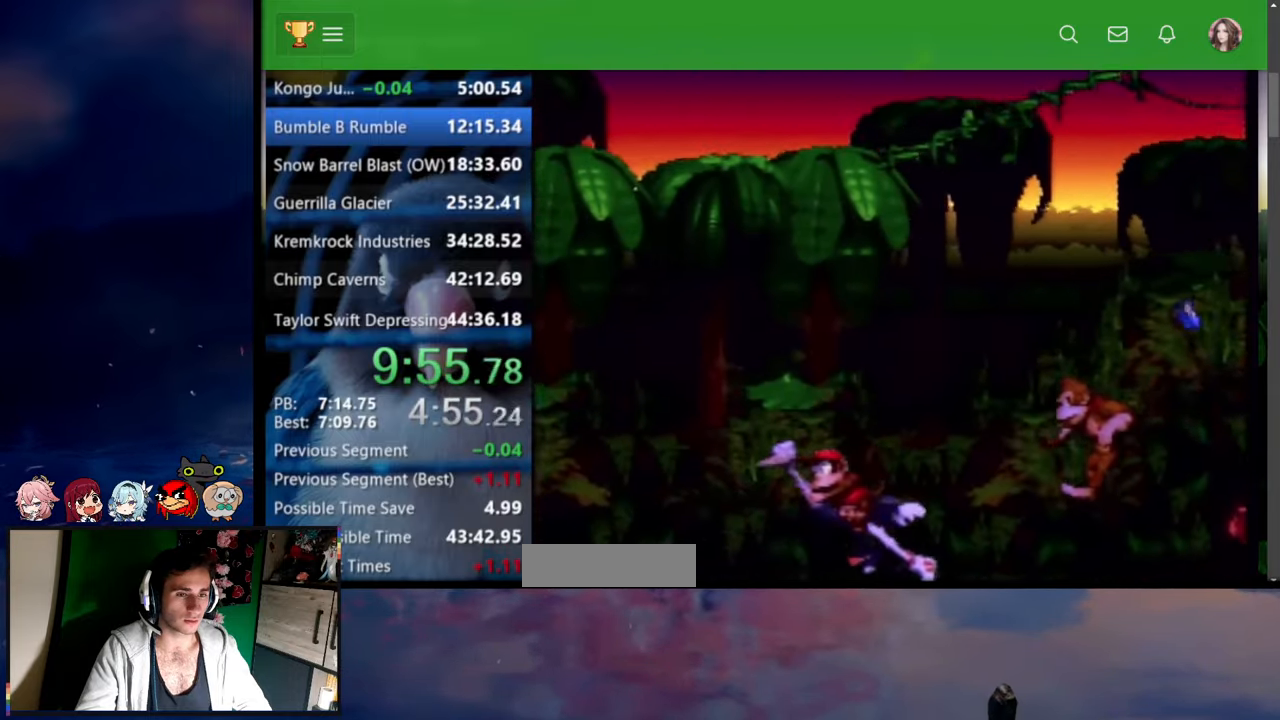
{"buttons": ["B", "DPAD_UP", "DPAD_LEFT"], "events": [[67, "B", "up"], [117, "B", "down"], [184, "B", "up"], [234, "B", "down"], [317, "B", "up"], [384, "B", "down"], [450, "B", "up"], [500, "B", "down"]]}
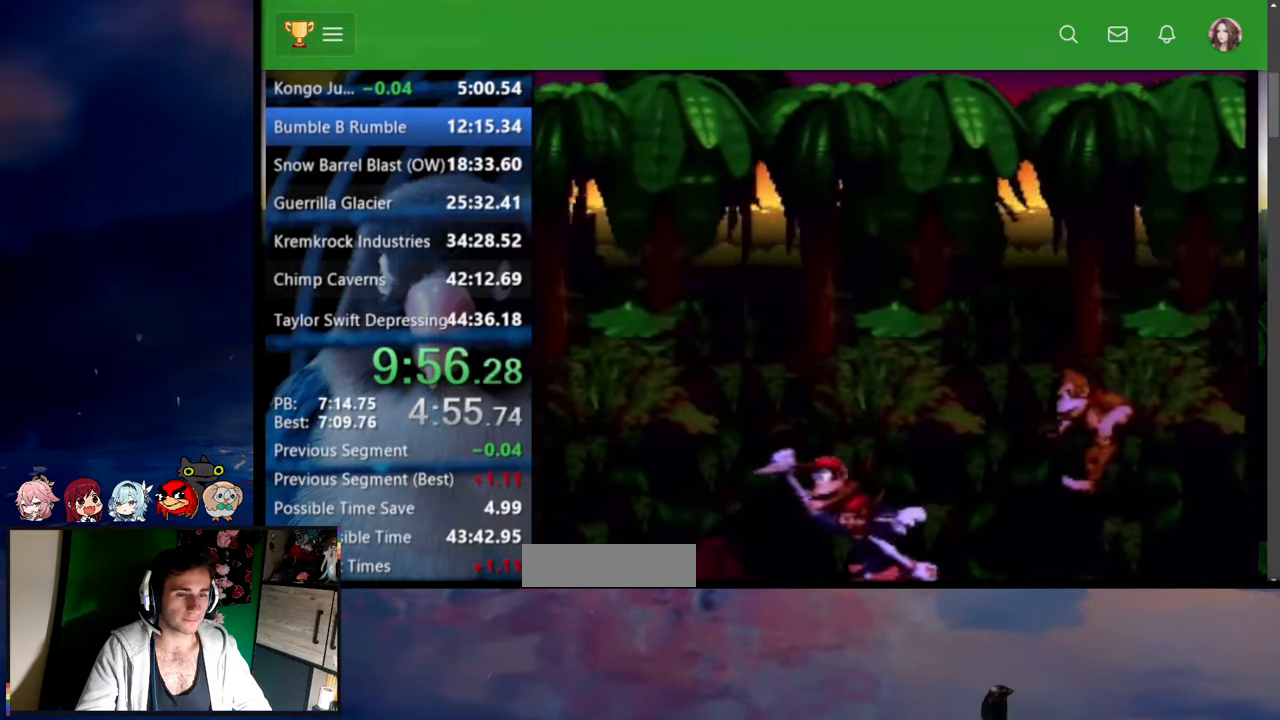
{"buttons": ["X", "DPAD_LEFT"], "events": [[100, "B", "up"], [134, "DPAD_UP", "up"], [484, "X", "down"]]}
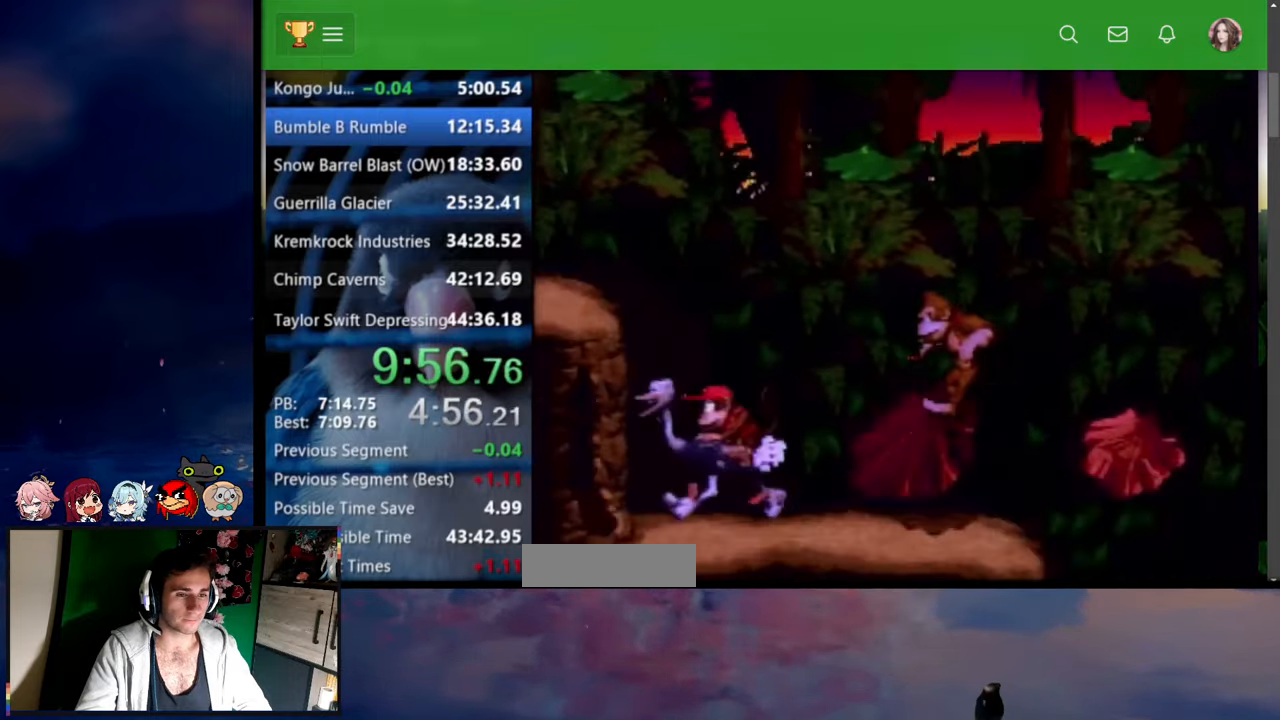
{"buttons": ["DPAD_LEFT"], "events": [[34, "X", "up"], [50, "DPAD_UP", "down"], [334, "DPAD_UP", "up"]]}
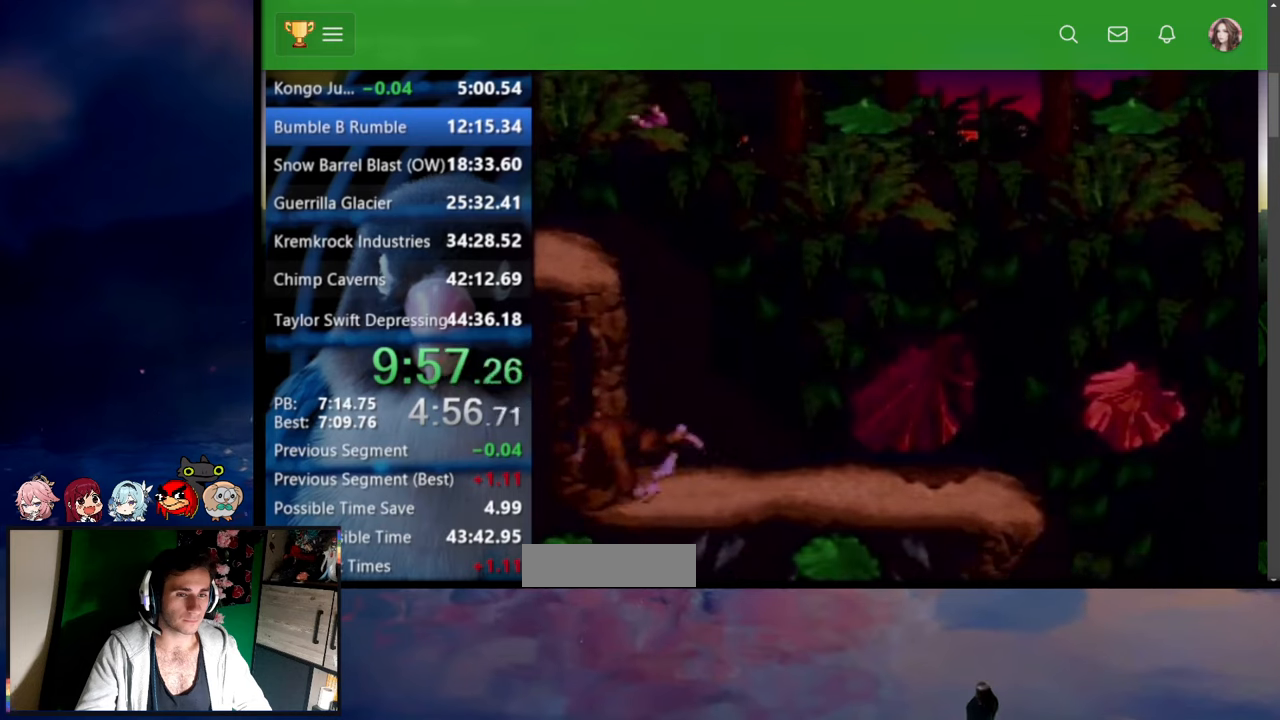
{"buttons": [], "events": [[300, "DPAD_LEFT", "up"]]}
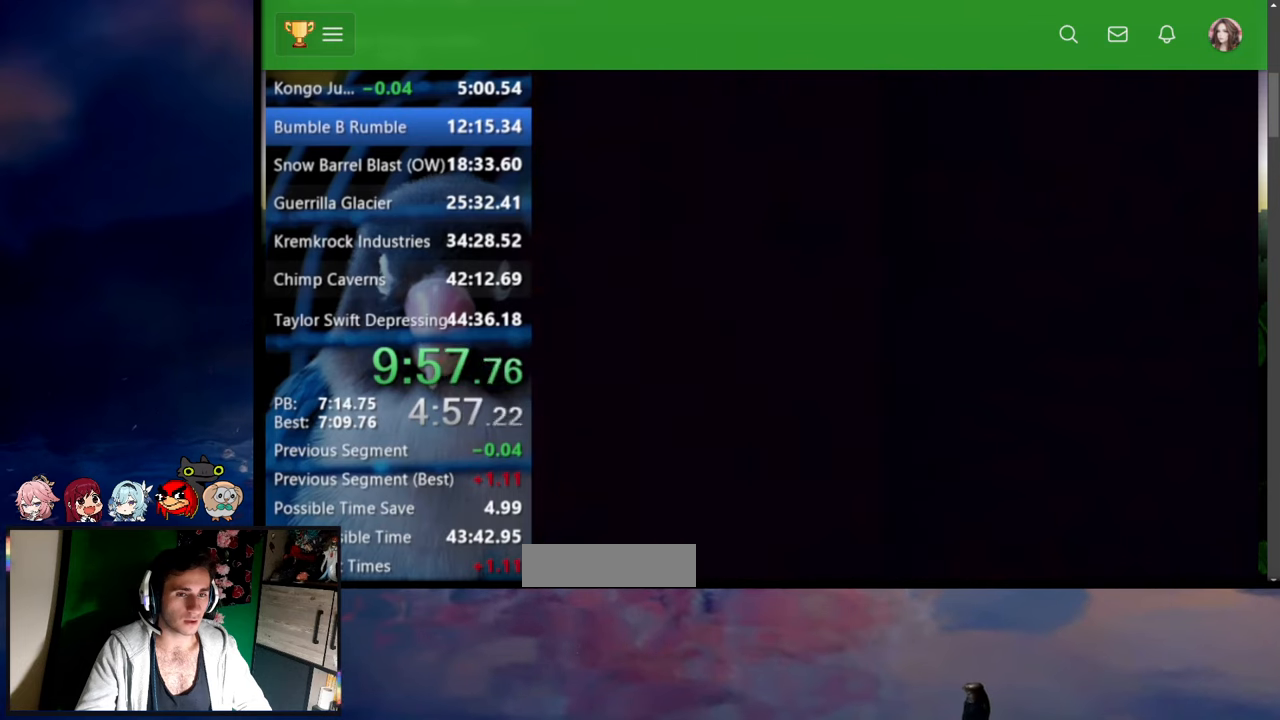
{"buttons": ["Y", "DPAD_LEFT"], "events": [[200, "DPAD_LEFT", "down"], [300, "Y", "down"]]}
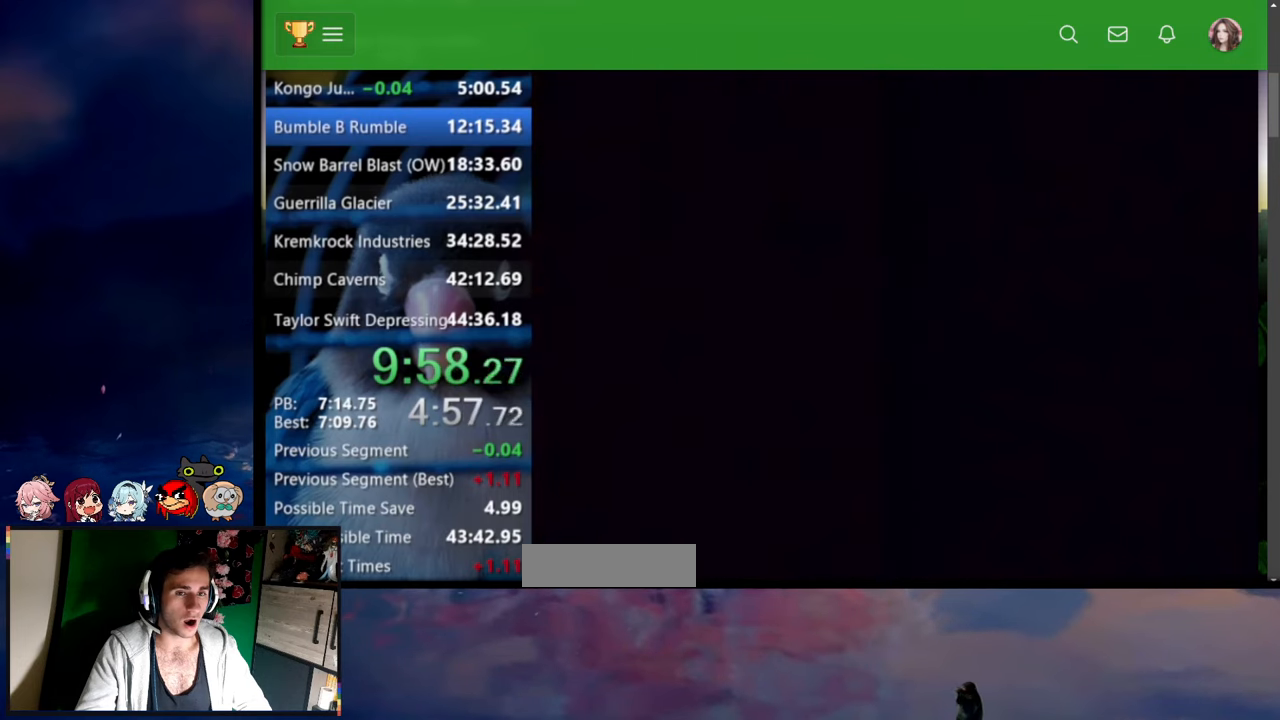
{"buttons": ["Y", "DPAD_UP", "DPAD_LEFT"], "events": [[317, "DPAD_UP", "down"]]}
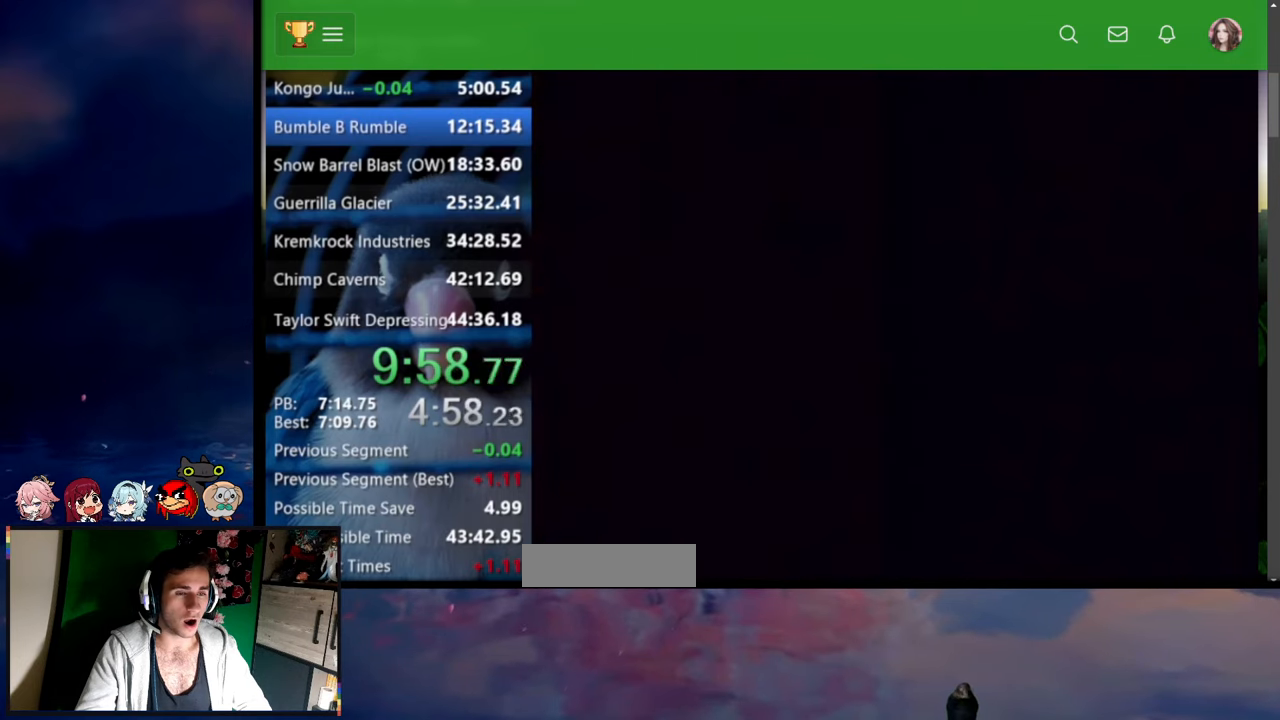
{"buttons": ["Y", "DPAD_LEFT"], "events": [[284, "DPAD_UP", "up"]]}
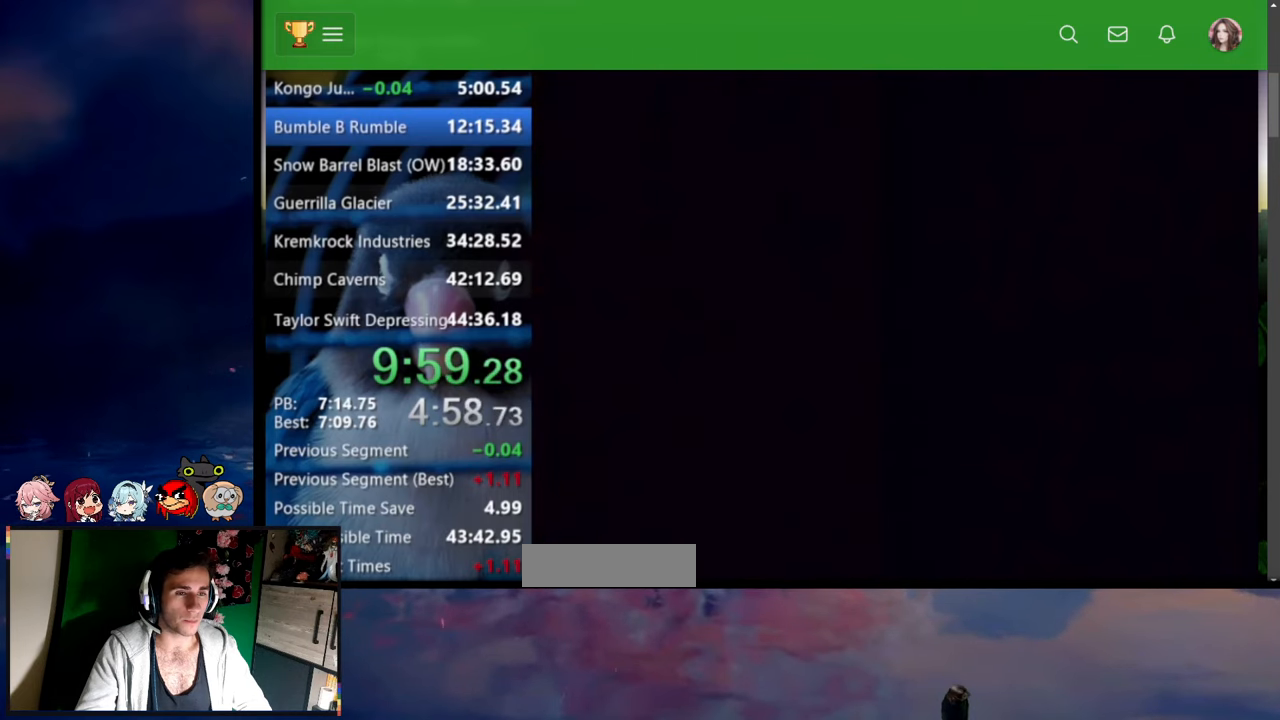
{"buttons": ["Y", "DPAD_UP", "DPAD_LEFT"], "events": [[17, "DPAD_UP", "down"]]}
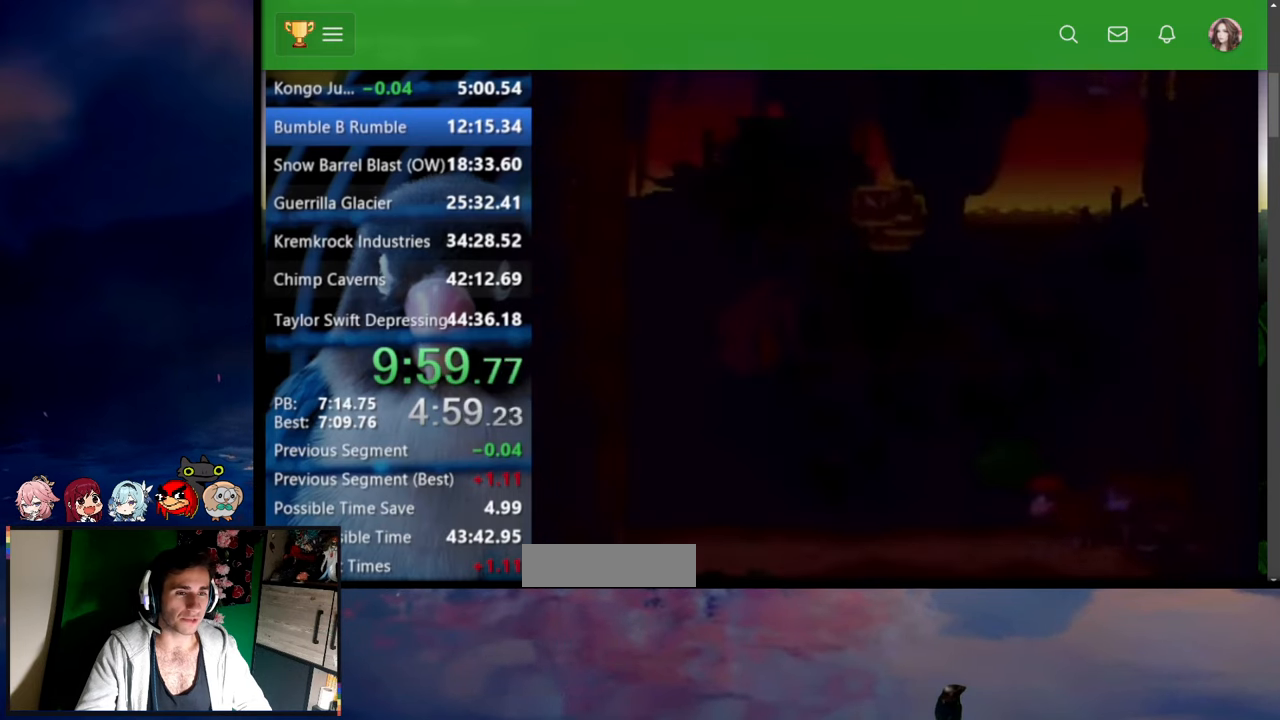
{"buttons": ["B", "X", "Y", "DPAD_UP"], "events": [[234, "B", "down"], [300, "X", "down"], [484, "DPAD_LEFT", "up"]]}